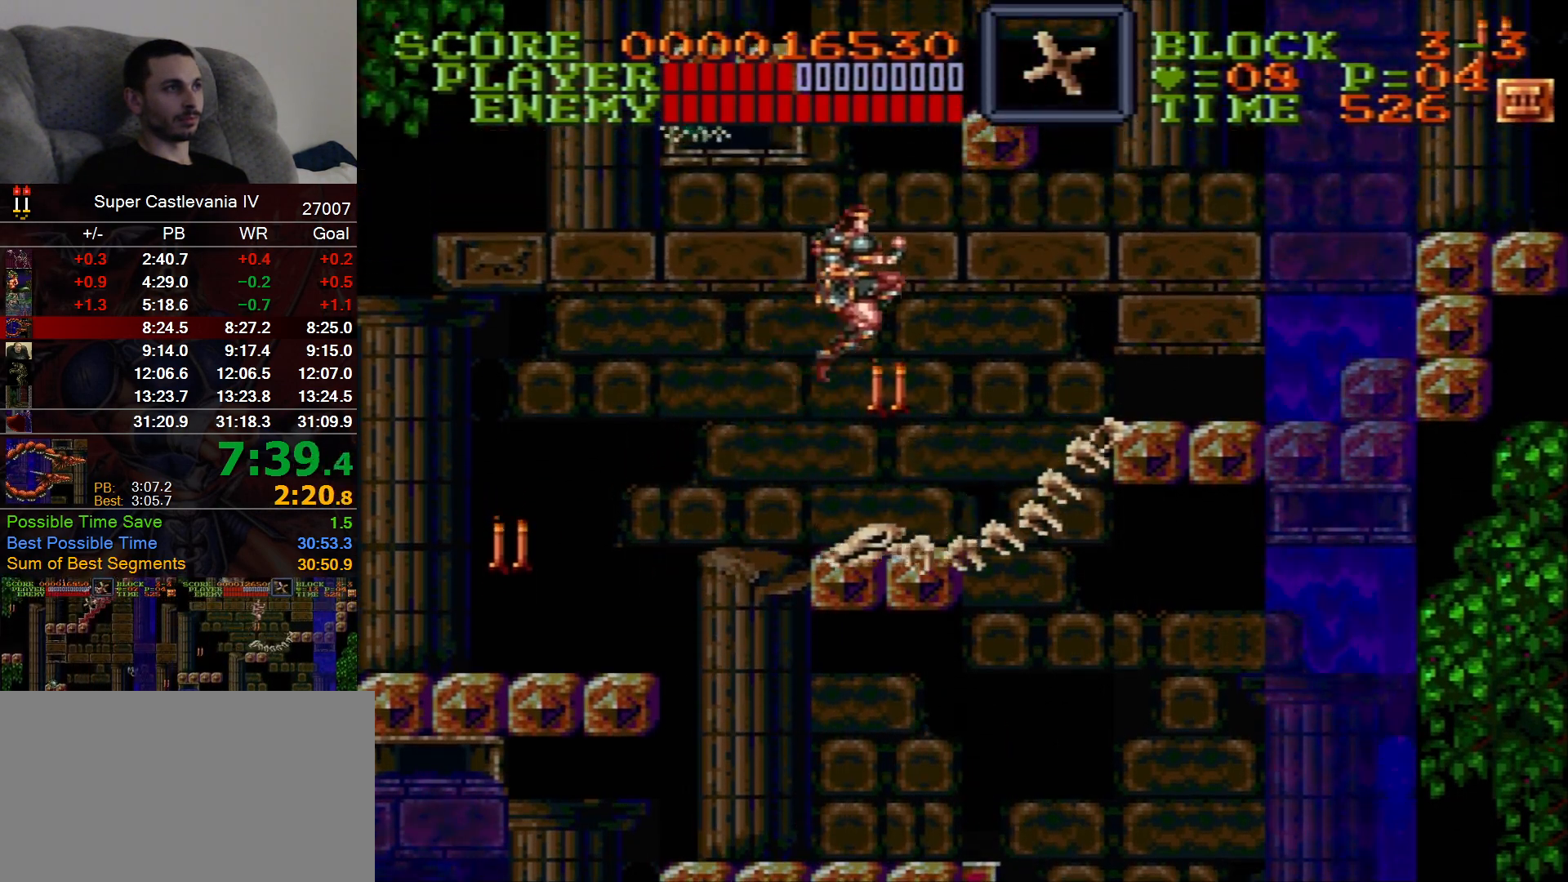
Gameplay with a controller (Nintendo layout); each line is a JSON object with the inputs held at the frame after it (dt_ms = milliseconds from this image to that frame). "events" lists button and stick changes between this image and that frame as [ms after this image, input, new state], when the widget could be followed in between. Not read: A DPAD_DOWN L1 L3 R1 R3 Y.
{"dt_ms": 500, "buttons": ["DPAD_RIGHT"], "events": [[350, "DPAD_LEFT", "down"], [350, "DPAD_RIGHT", "up"], [400, "DPAD_UP", "down"], [450, "DPAD_LEFT", "up"], [467, "DPAD_RIGHT", "down"], [483, "DPAD_UP", "up"]]}
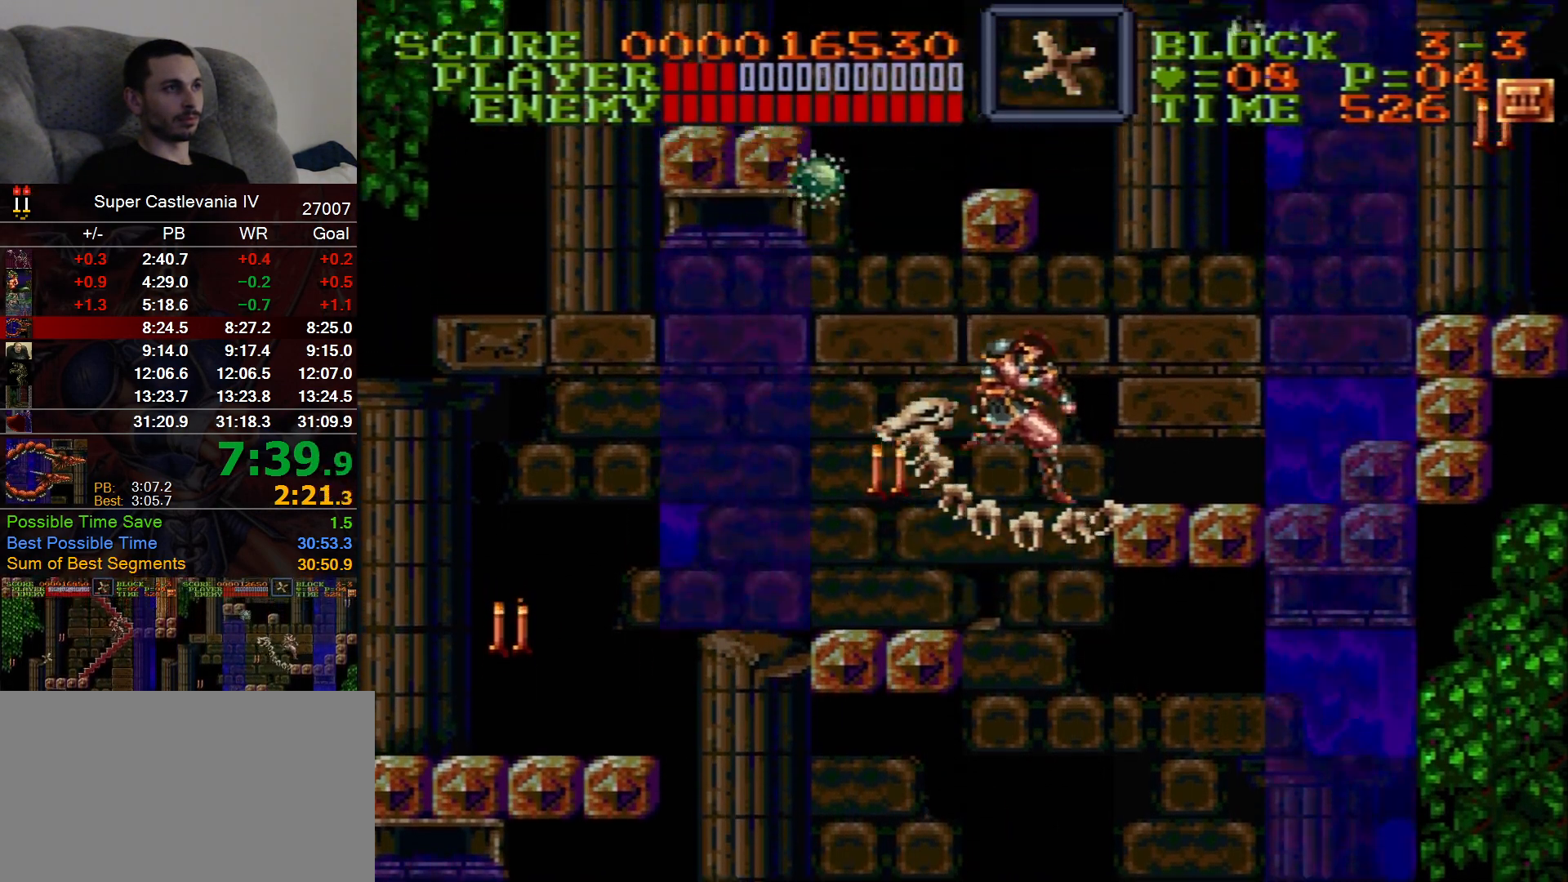
{"dt_ms": 500, "buttons": ["DPAD_RIGHT"]}
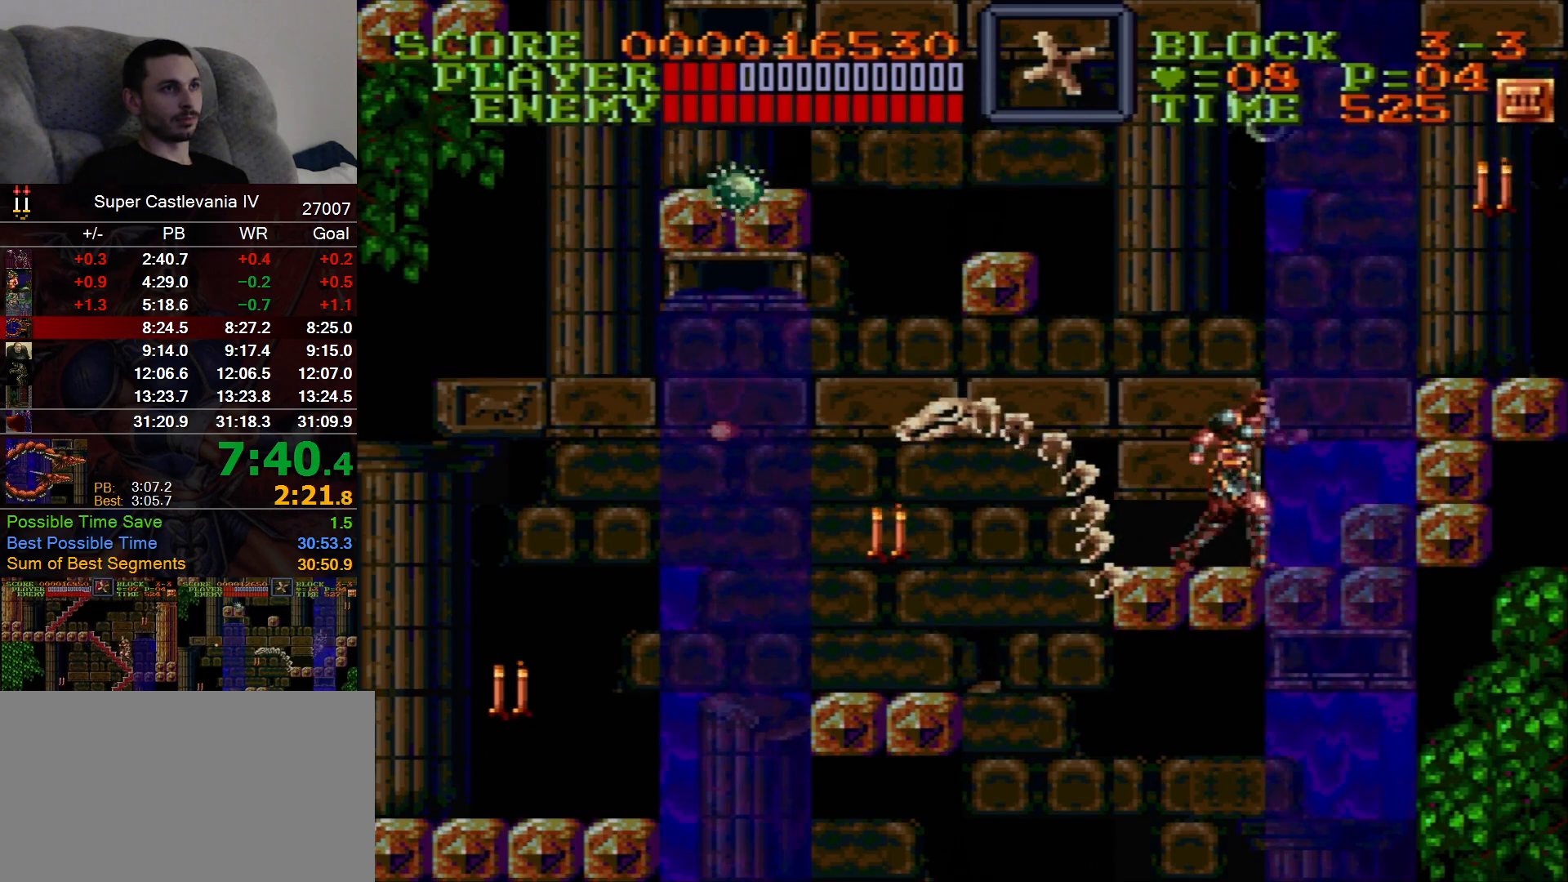
{"dt_ms": 1000, "buttons": [], "events": [[117, "B", "down"], [350, "B", "up"], [433, "DPAD_UP", "down"], [450, "DPAD_RIGHT", "up"], [467, "DPAD_LEFT", "down"], [483, "B", "down"], [583, "B", "up"], [600, "DPAD_UP", "up"], [633, "DPAD_LEFT", "up"]]}
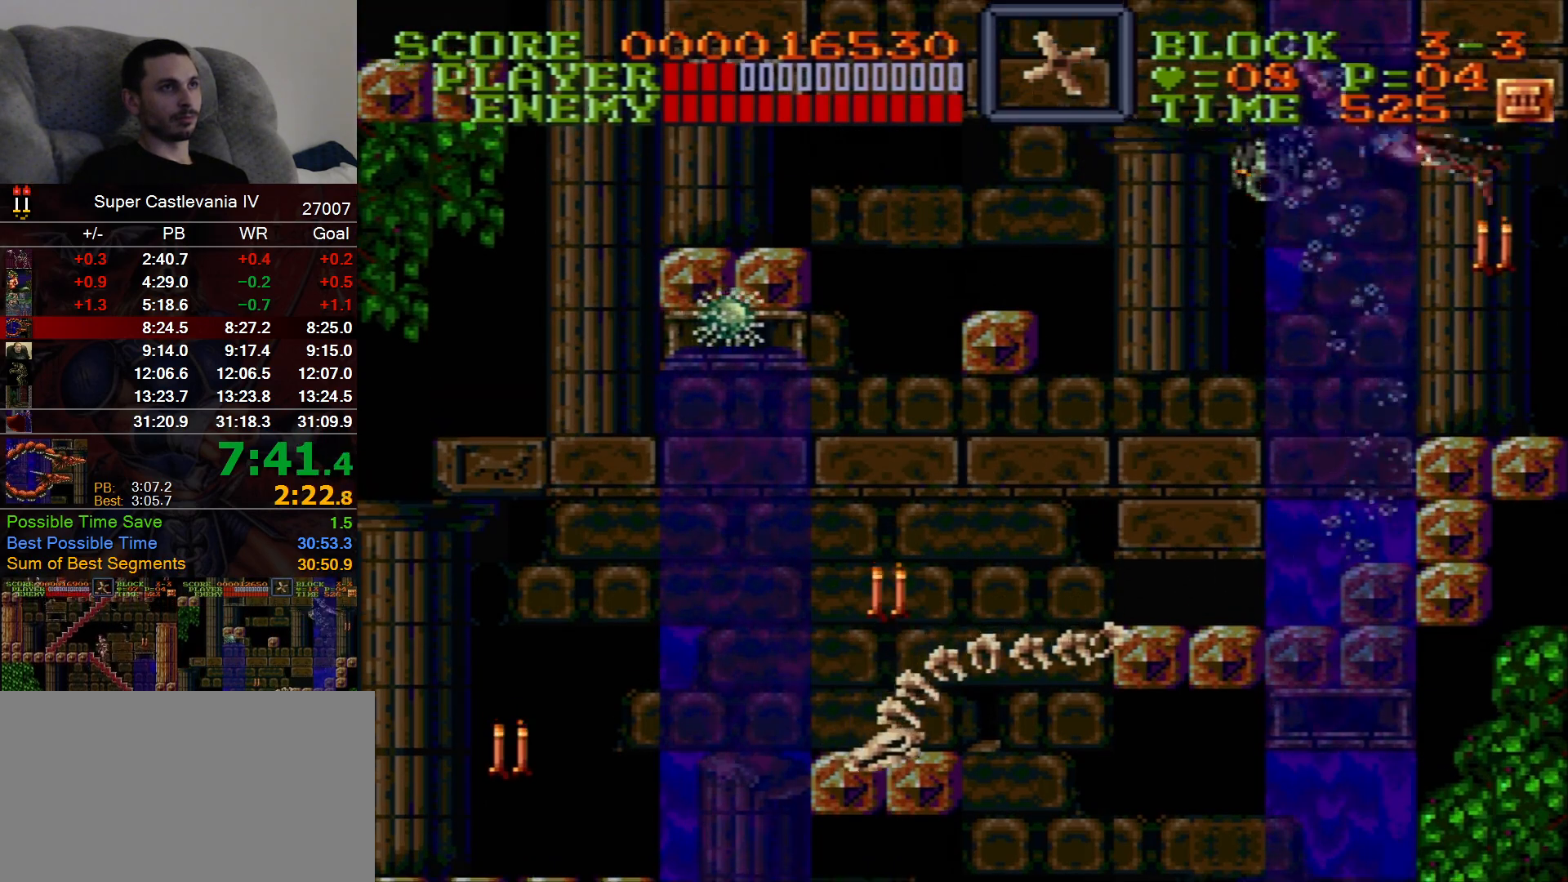
{"dt_ms": 500, "buttons": ["DPAD_RIGHT"], "events": [[67, "DPAD_RIGHT", "down"]]}
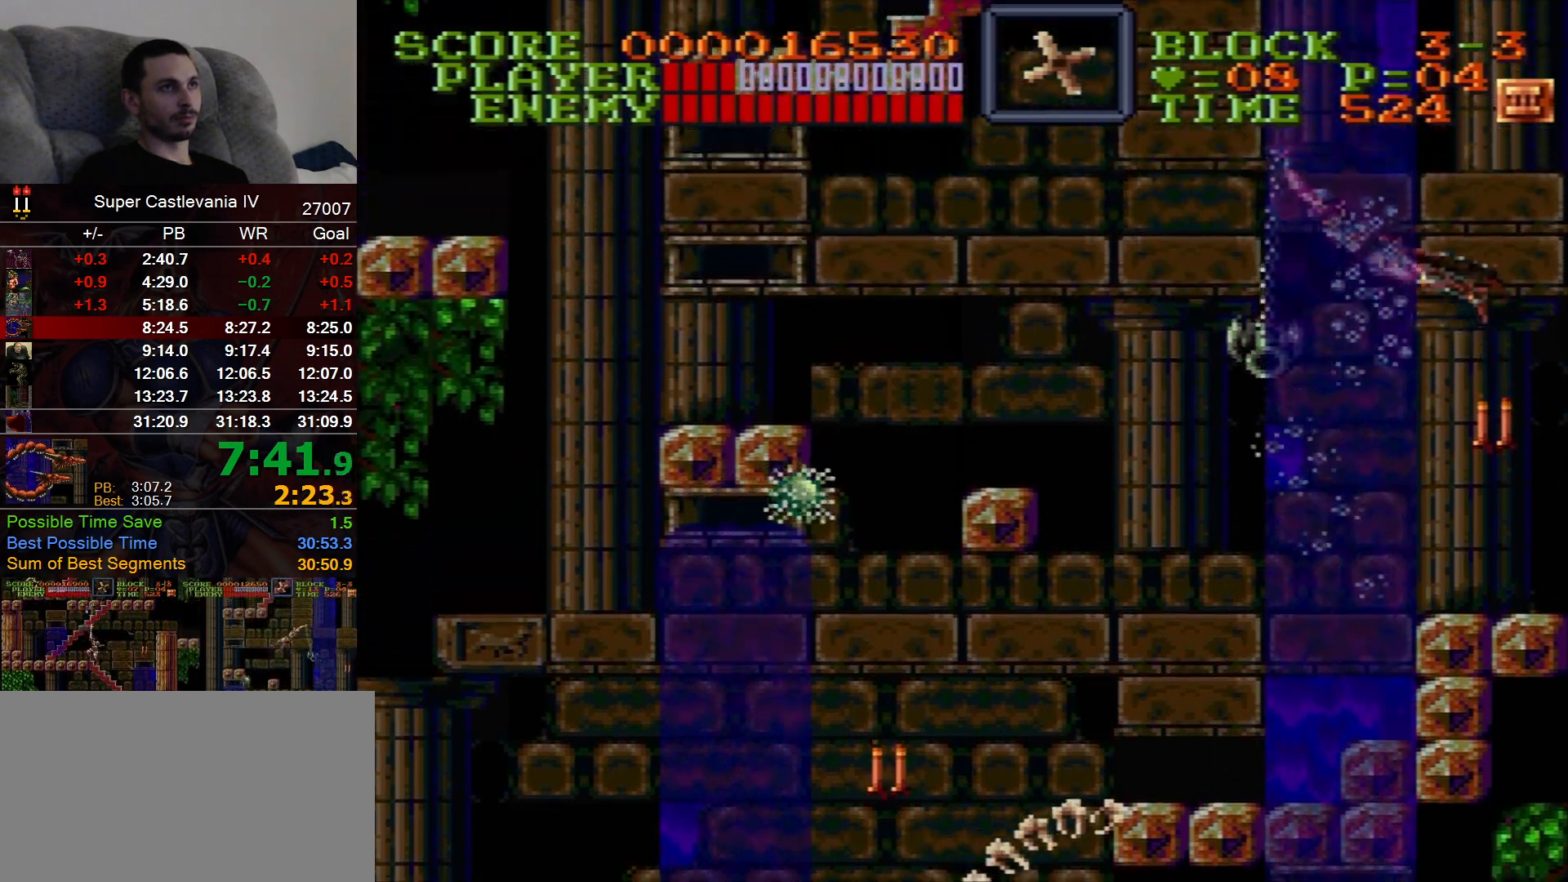
{"dt_ms": 500, "buttons": ["DPAD_RIGHT"], "events": []}
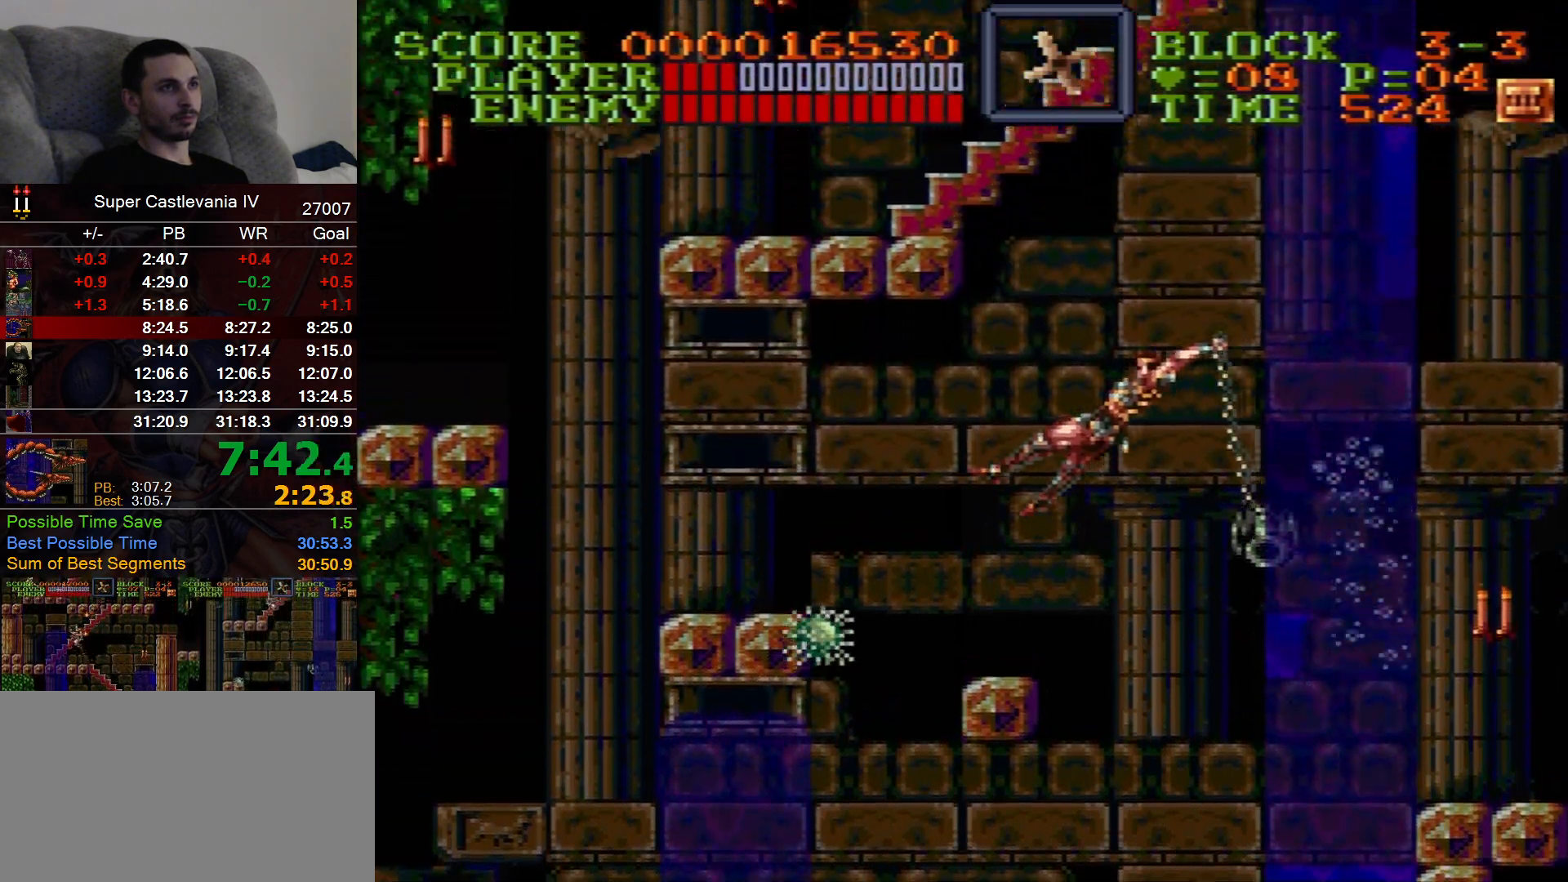
{"dt_ms": 500, "buttons": ["DPAD_UP", "DPAD_RIGHT"]}
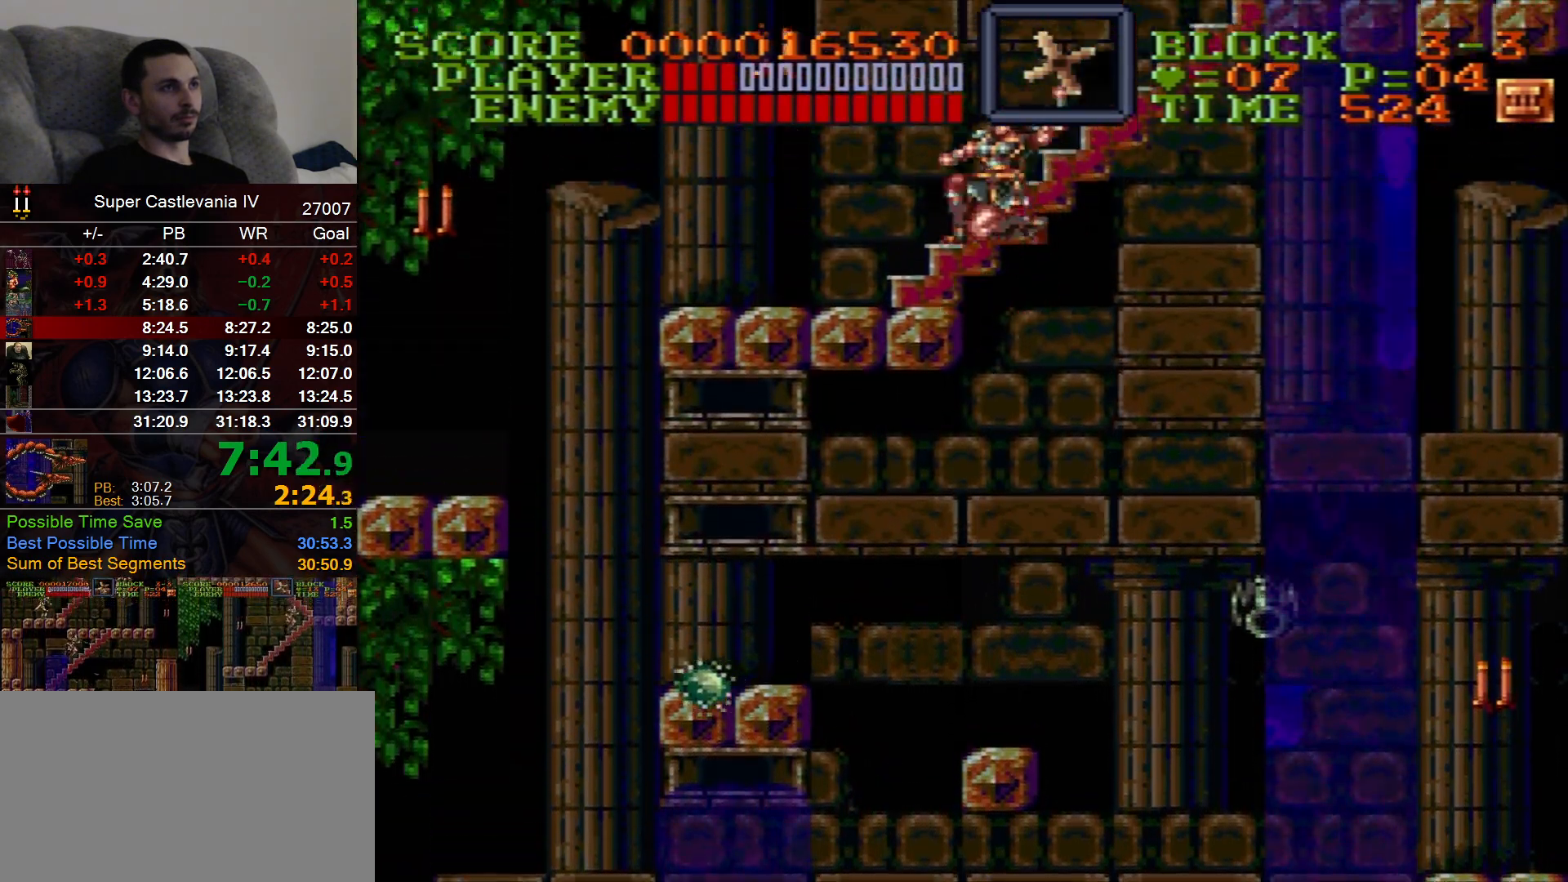
{"dt_ms": 500, "buttons": ["DPAD_UP"], "events": [[17, "B", "down"], [100, "B", "up"], [267, "DPAD_RIGHT", "up"]]}
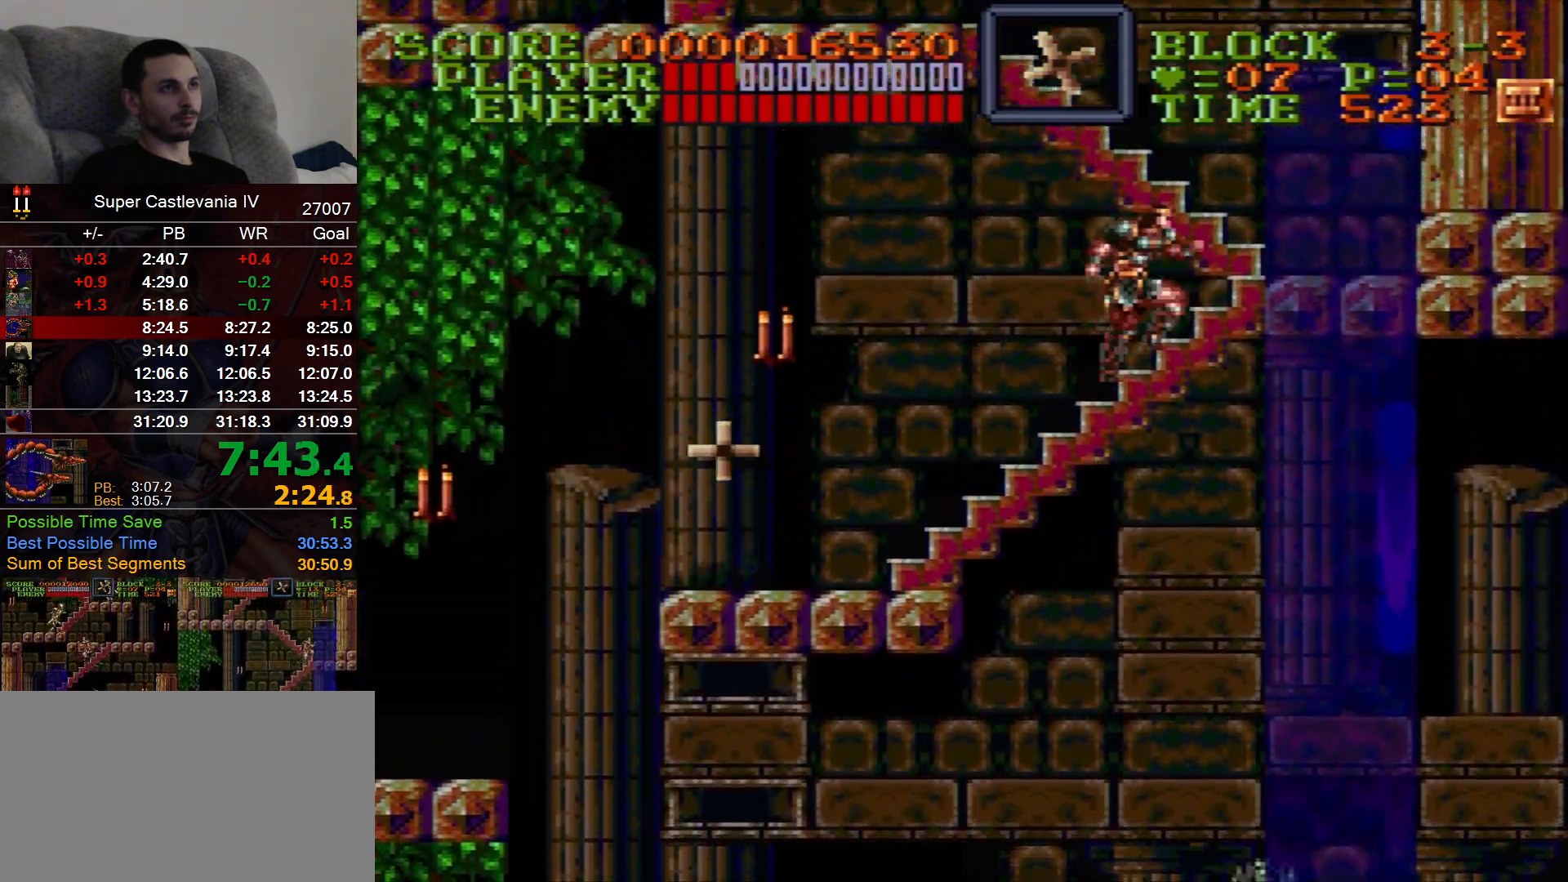
{"dt_ms": 500, "buttons": ["DPAD_UP"], "events": []}
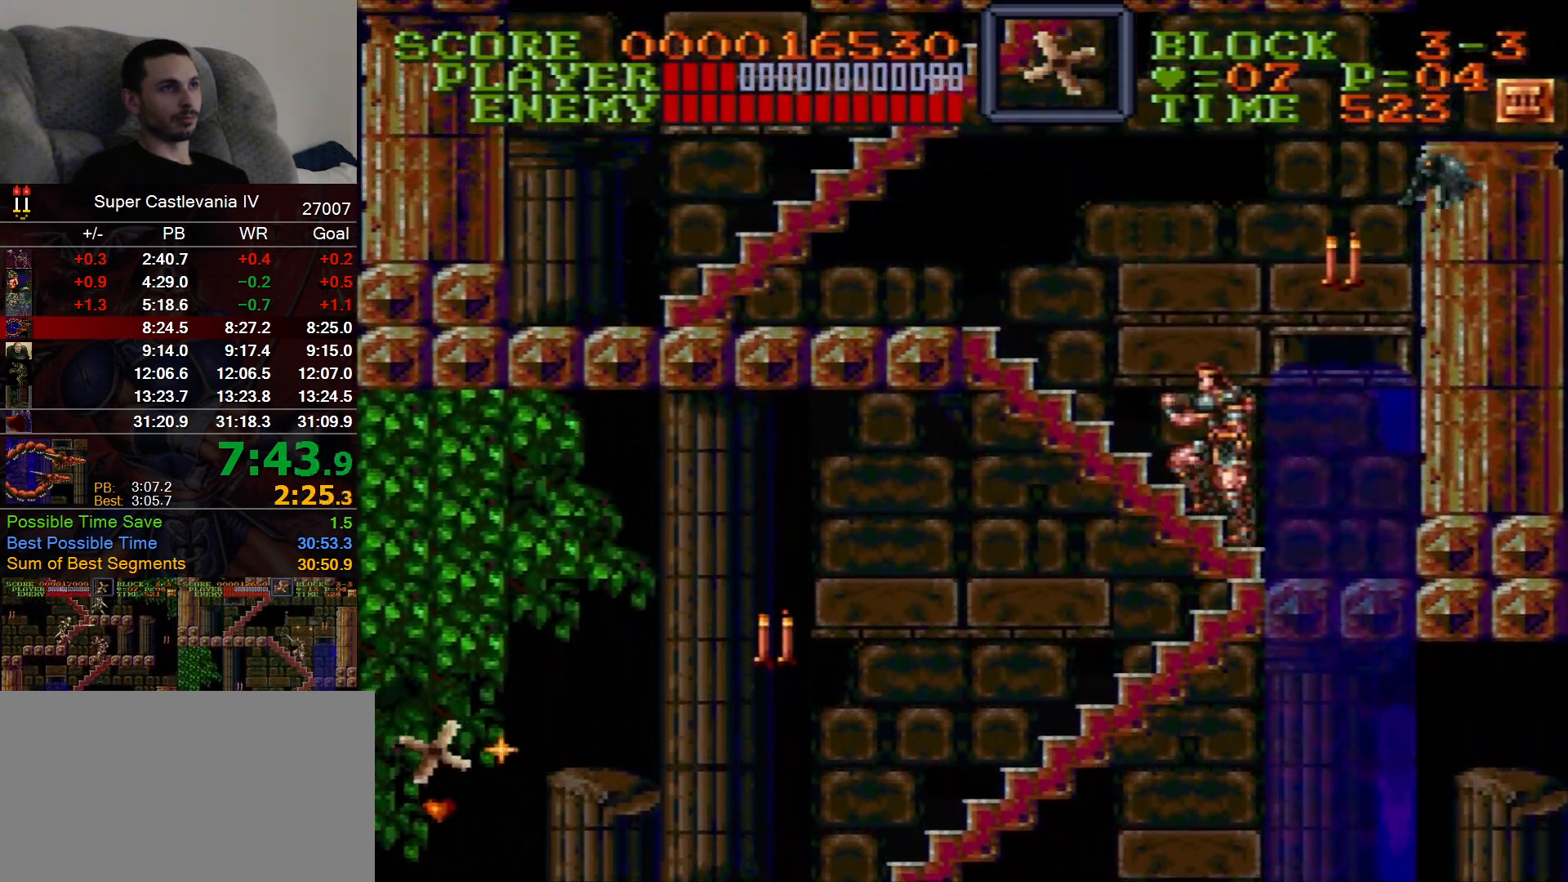
{"dt_ms": 1000, "buttons": ["DPAD_UP"], "events": [[467, "DPAD_LEFT", "down"], [550, "DPAD_LEFT", "up"]]}